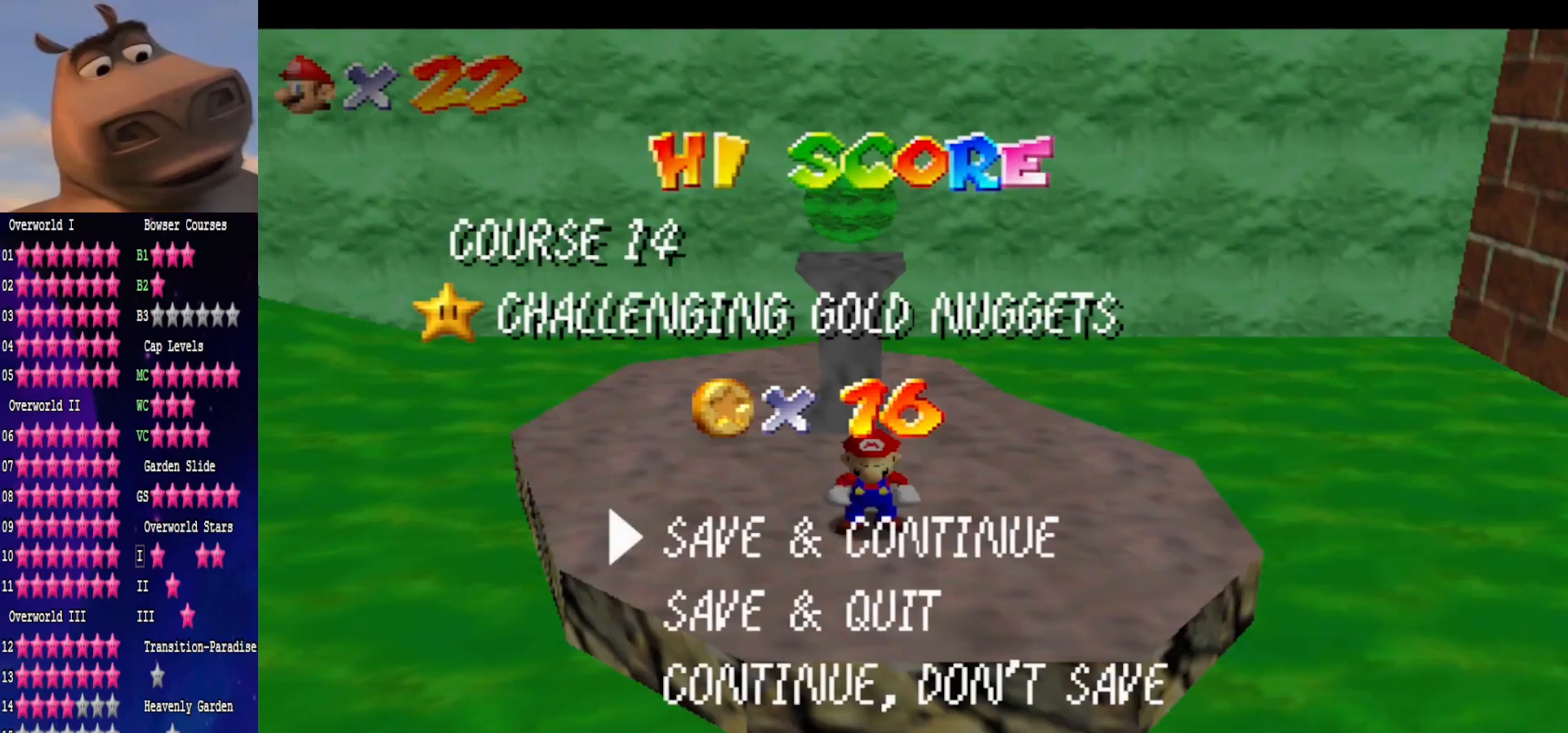
Gameplay with a controller (Xbox layout); each line is a JSON object with the inputs held at the frame after it. "events" lists button and stick changes between this image and that frame as [ms after this image, input, new state], when the widget could be followed in between. Not read: L1.
{"buttons": [], "left_stick": "center", "right_stick": "center", "events": [[167, "A", "down"], [300, "A", "up"], [317, "A", "down"], [333, "A", "up"]]}
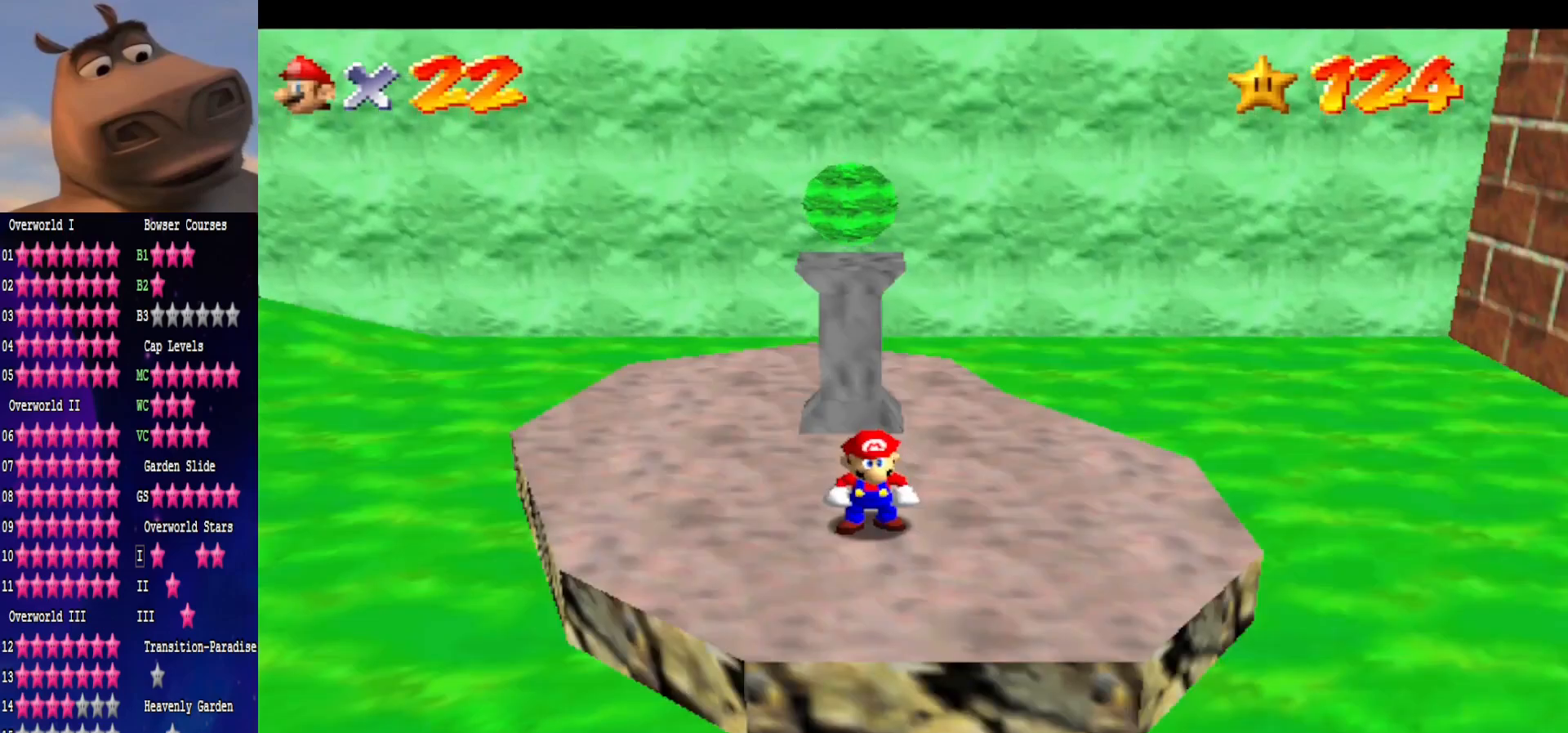
{"buttons": [], "left_stick": "center", "right_stick": "center", "events": []}
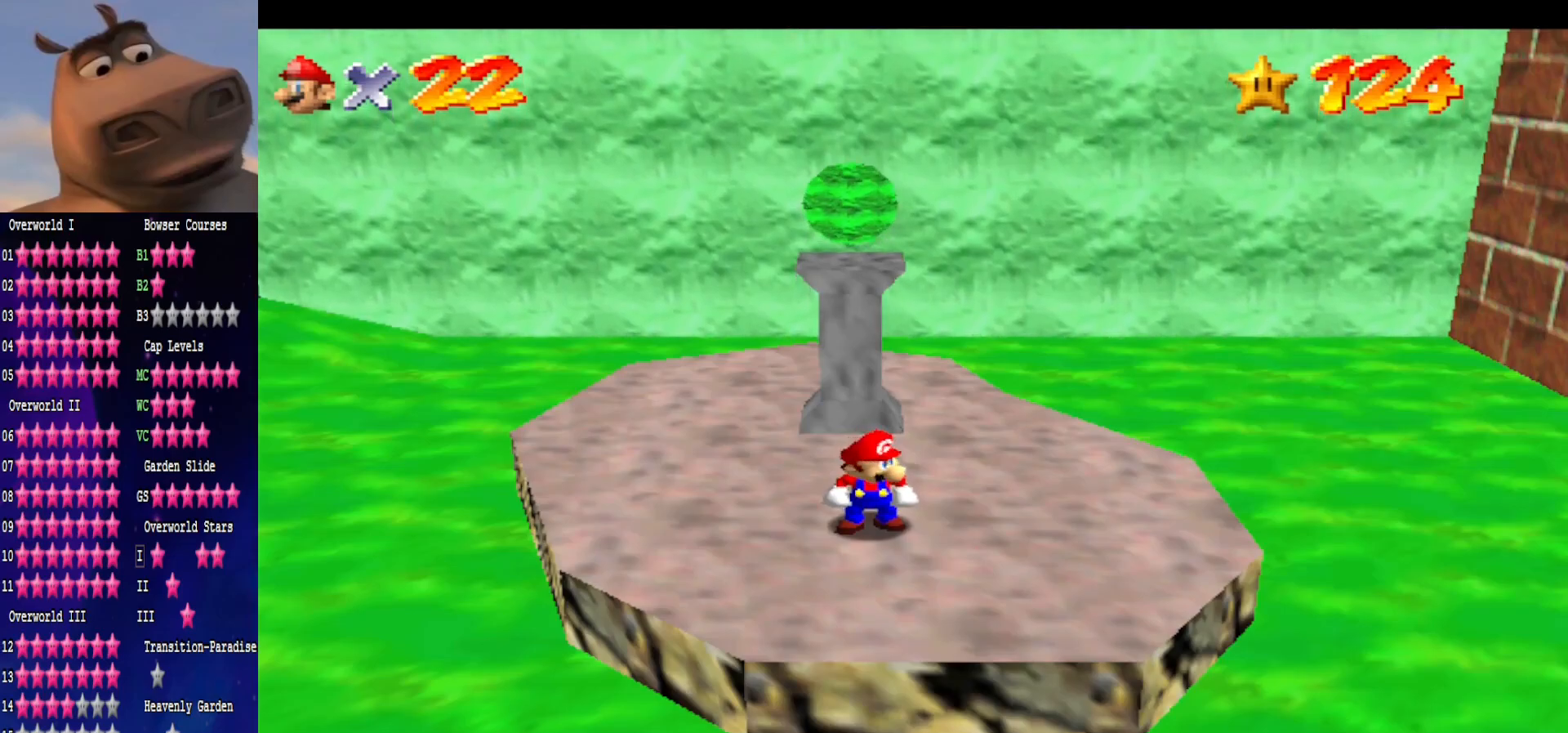
{"buttons": [], "left_stick": "center", "right_stick": "center", "events": []}
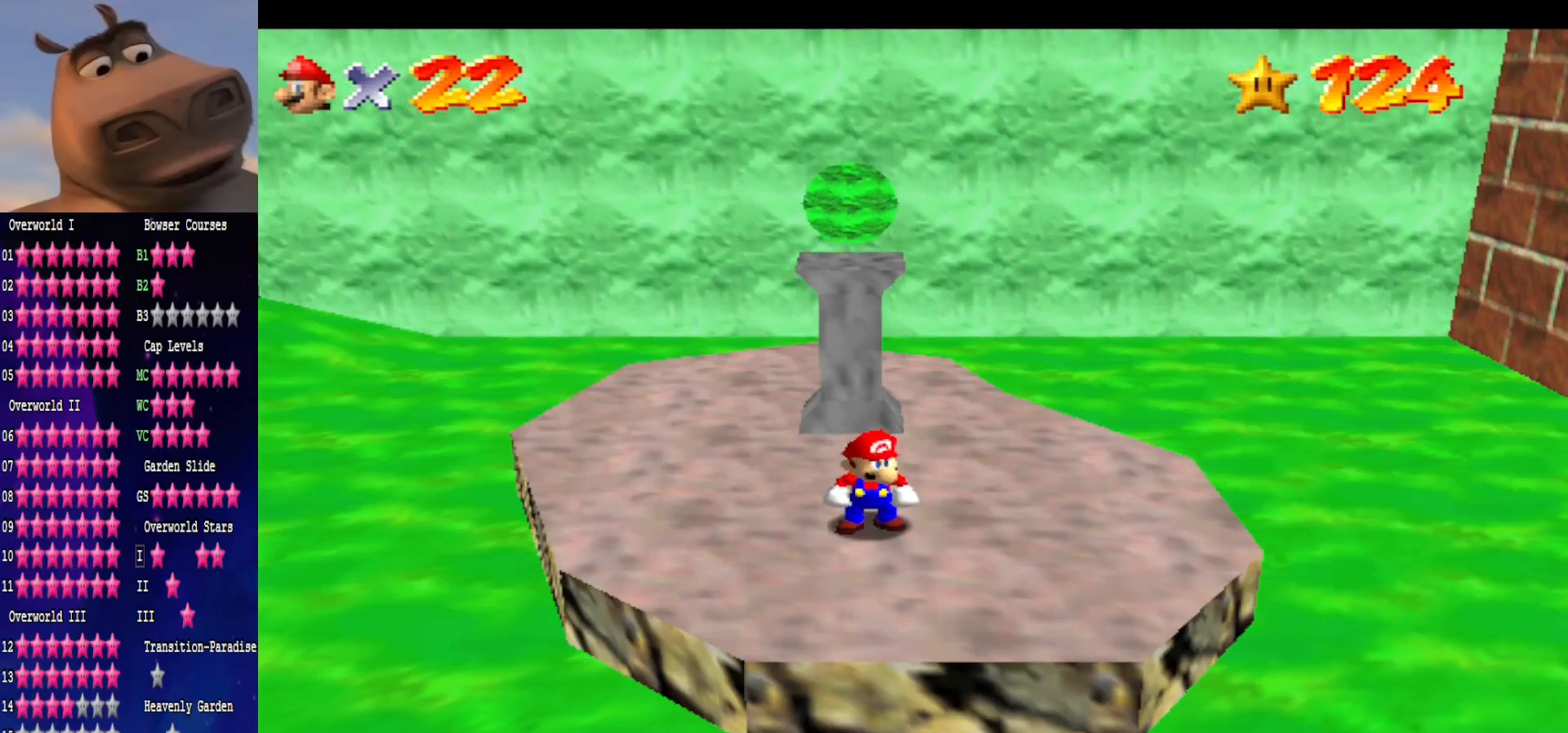
{"buttons": [], "left_stick": "center", "right_stick": "center", "events": []}
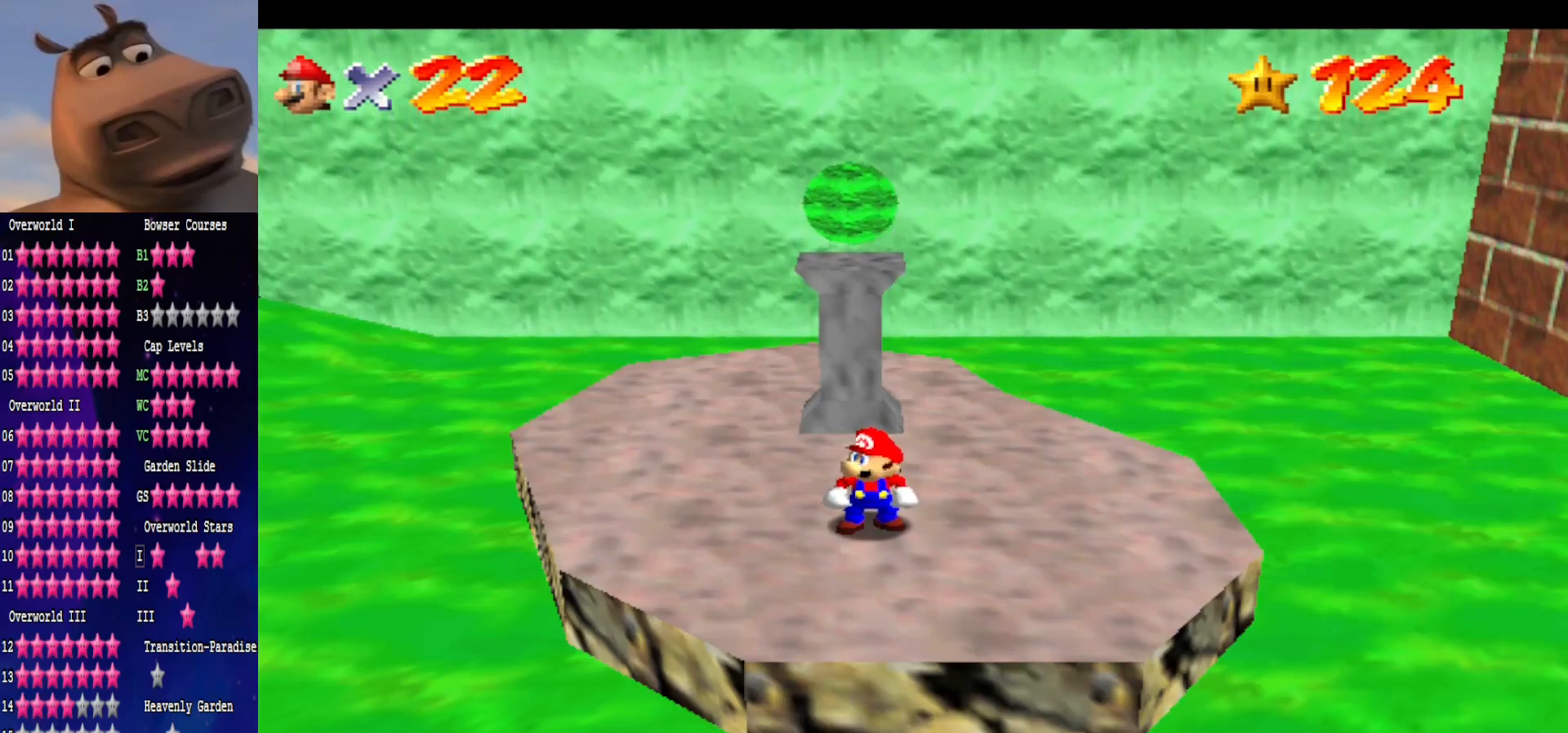
{"buttons": [], "left_stick": "center", "right_stick": "center", "events": []}
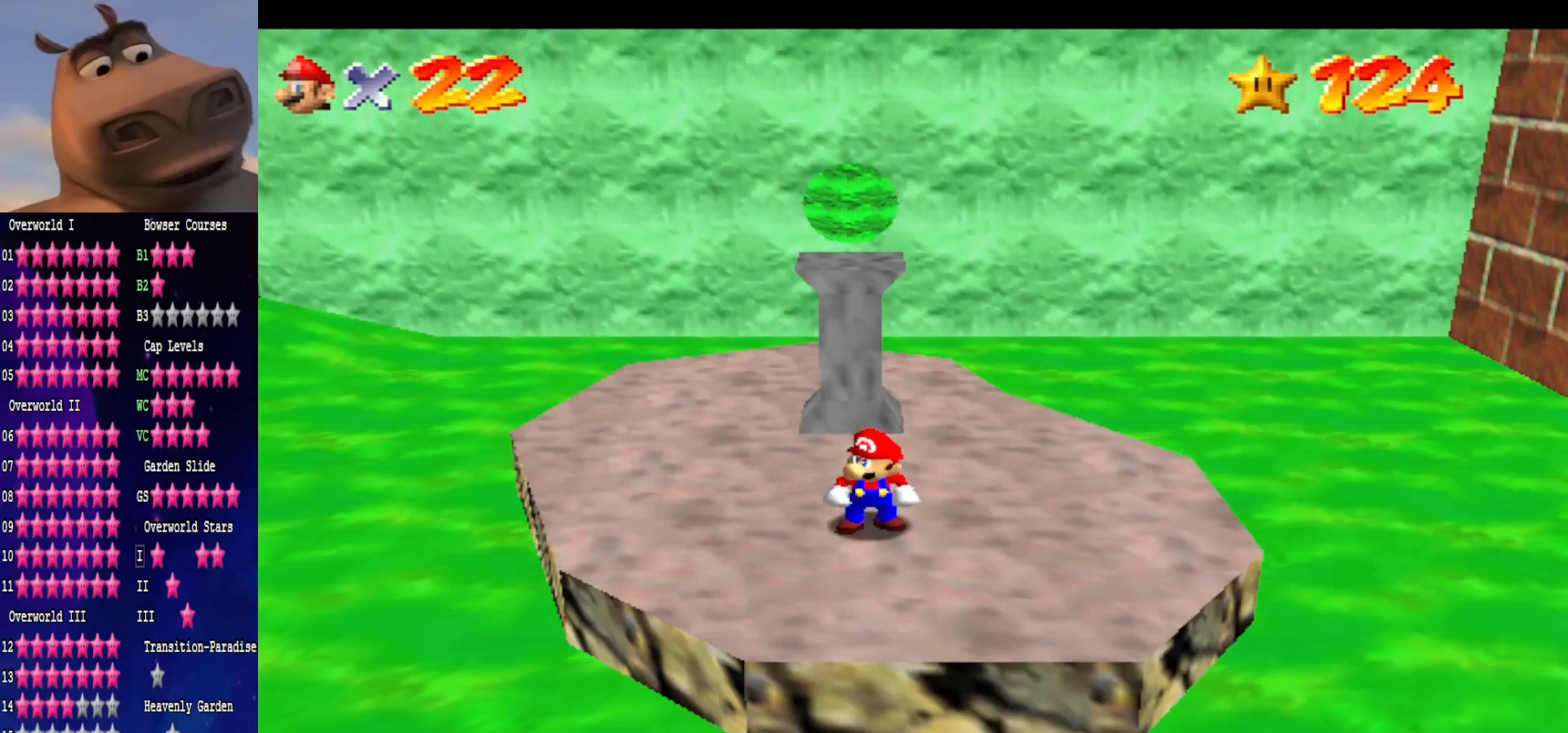
{"buttons": [], "left_stick": "center", "right_stick": "center", "events": []}
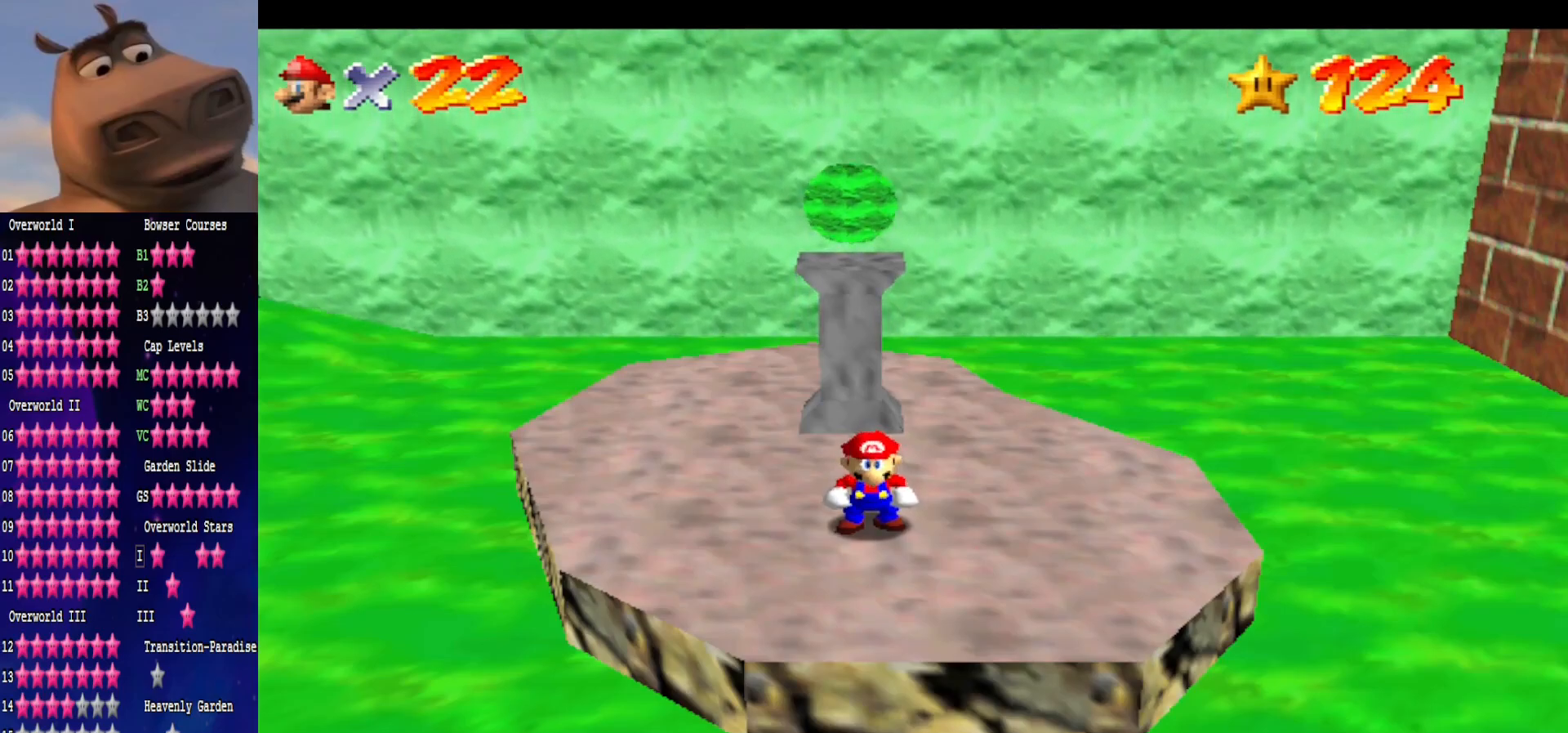
{"buttons": [], "left_stick": "center", "right_stick": "center", "events": []}
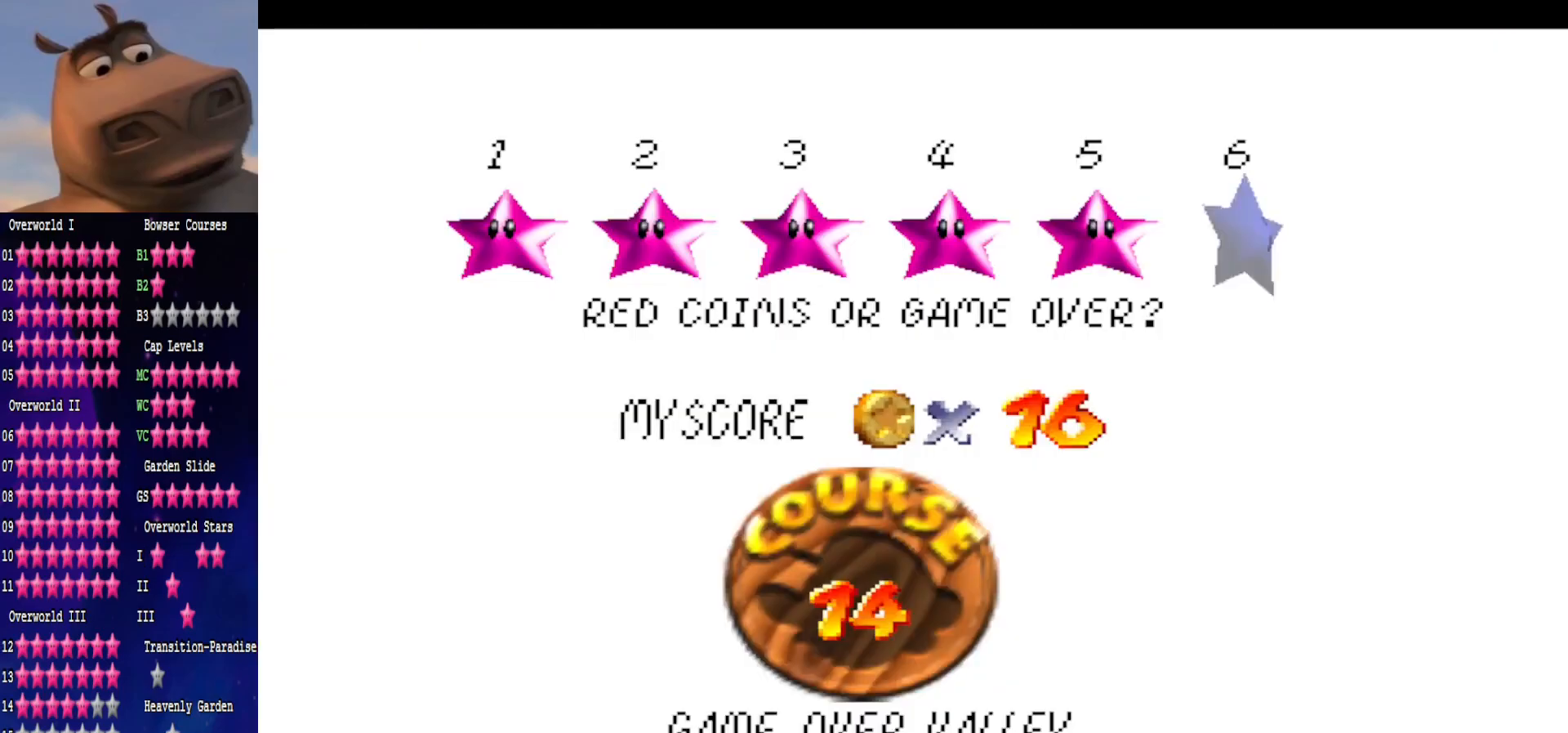
{"buttons": [], "left_stick": "center", "right_stick": "center", "events": [[67, "A", "down"], [233, "A", "up"]]}
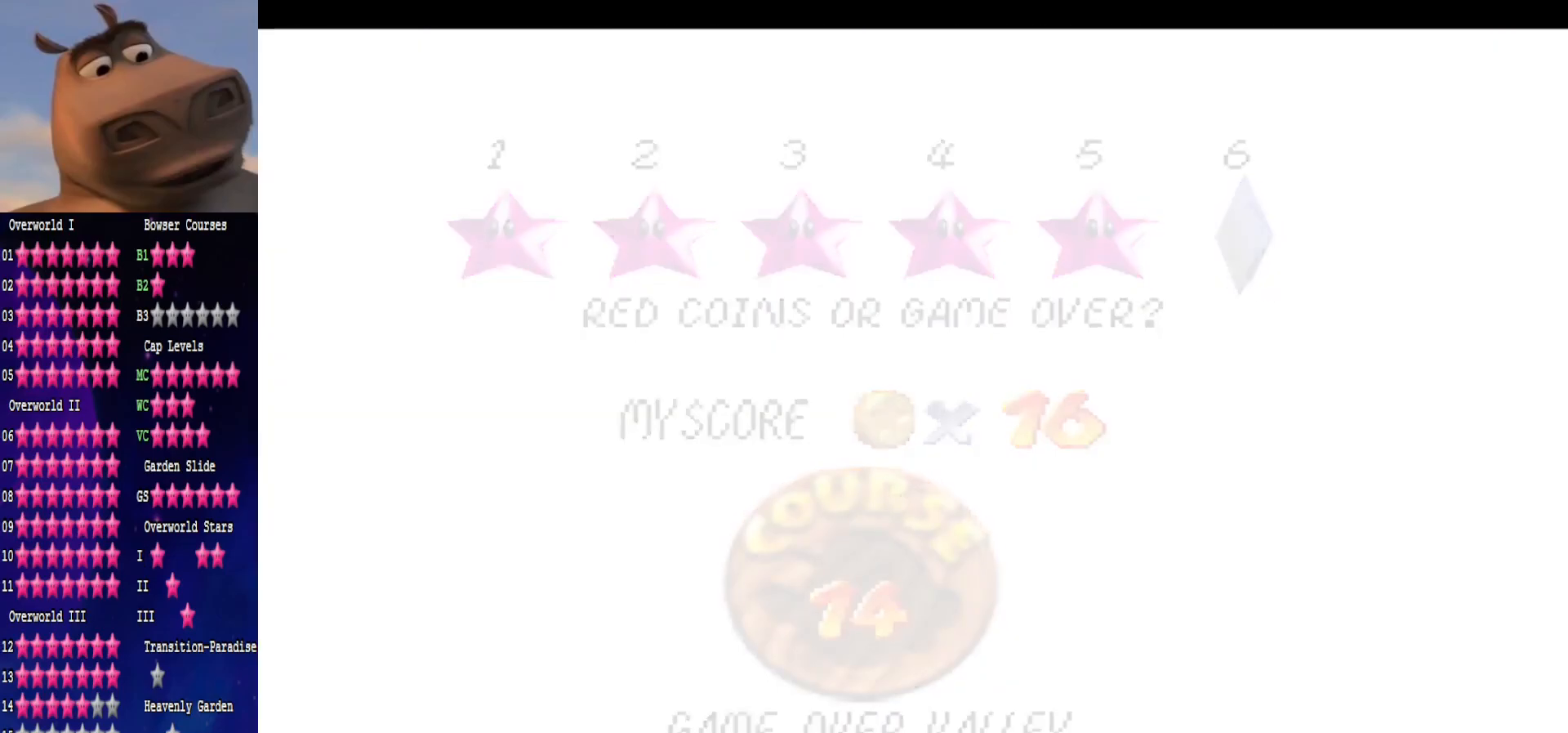
{"buttons": [], "left_stick": "center", "right_stick": "center", "events": []}
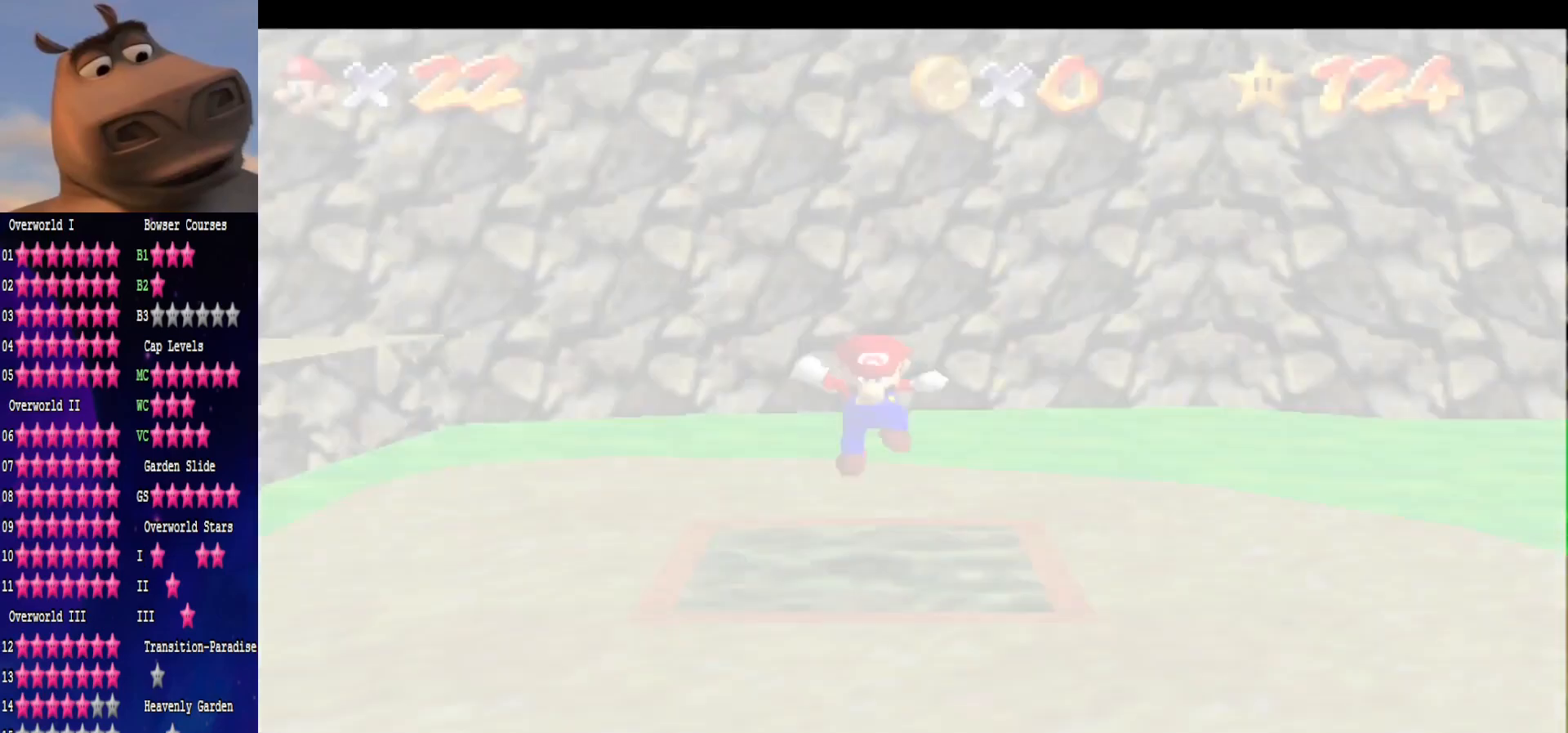
{"buttons": [], "left_stick": "up-left", "right_stick": "center", "events": [[483, "left_stick", "up-left"]]}
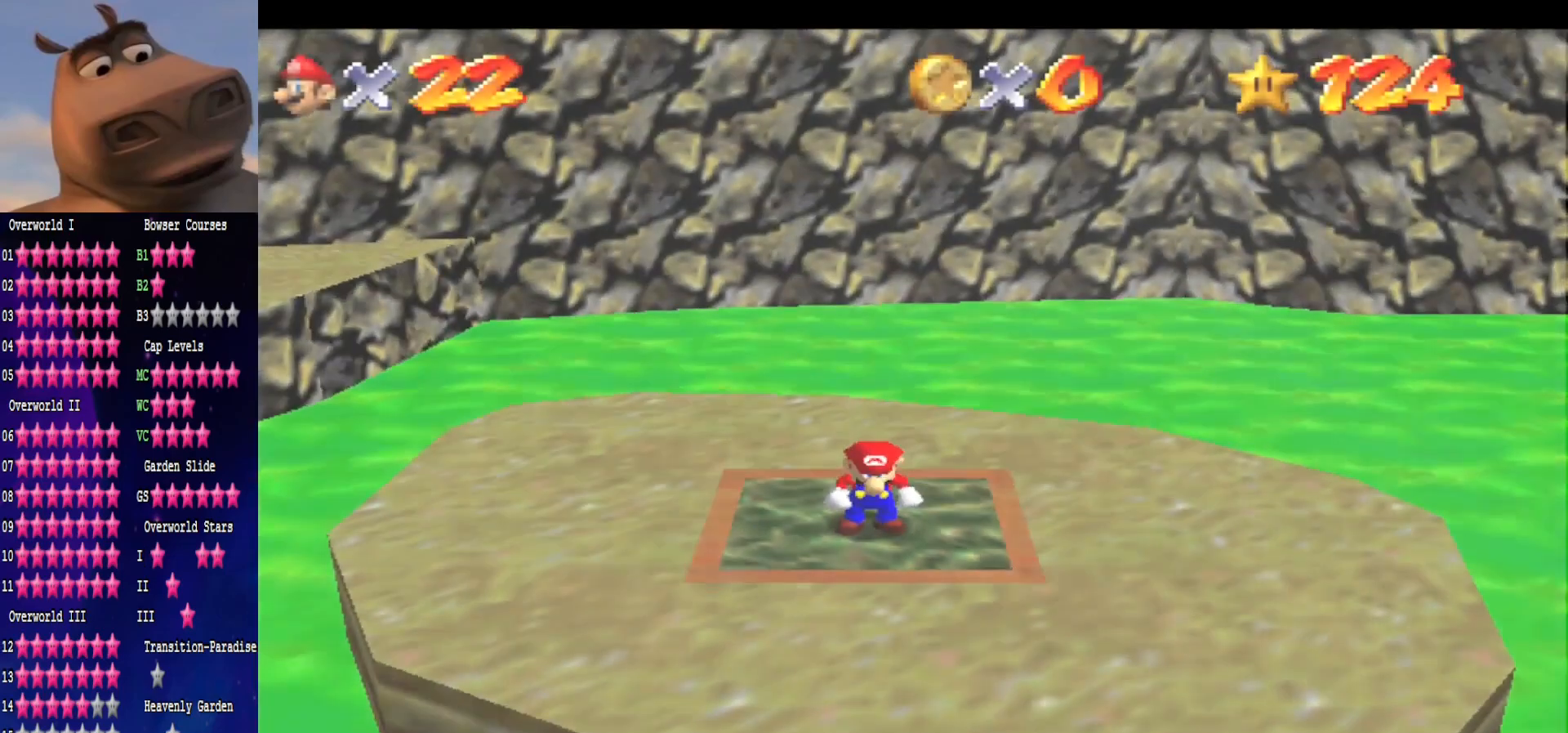
{"buttons": [], "left_stick": "up-left", "right_stick": "center", "events": [[100, "right_stick", "right"], [183, "left_stick", "up"], [250, "right_stick", "center"], [333, "right_stick", "right"], [400, "left_stick", "up-left"], [450, "right_stick", "center"]]}
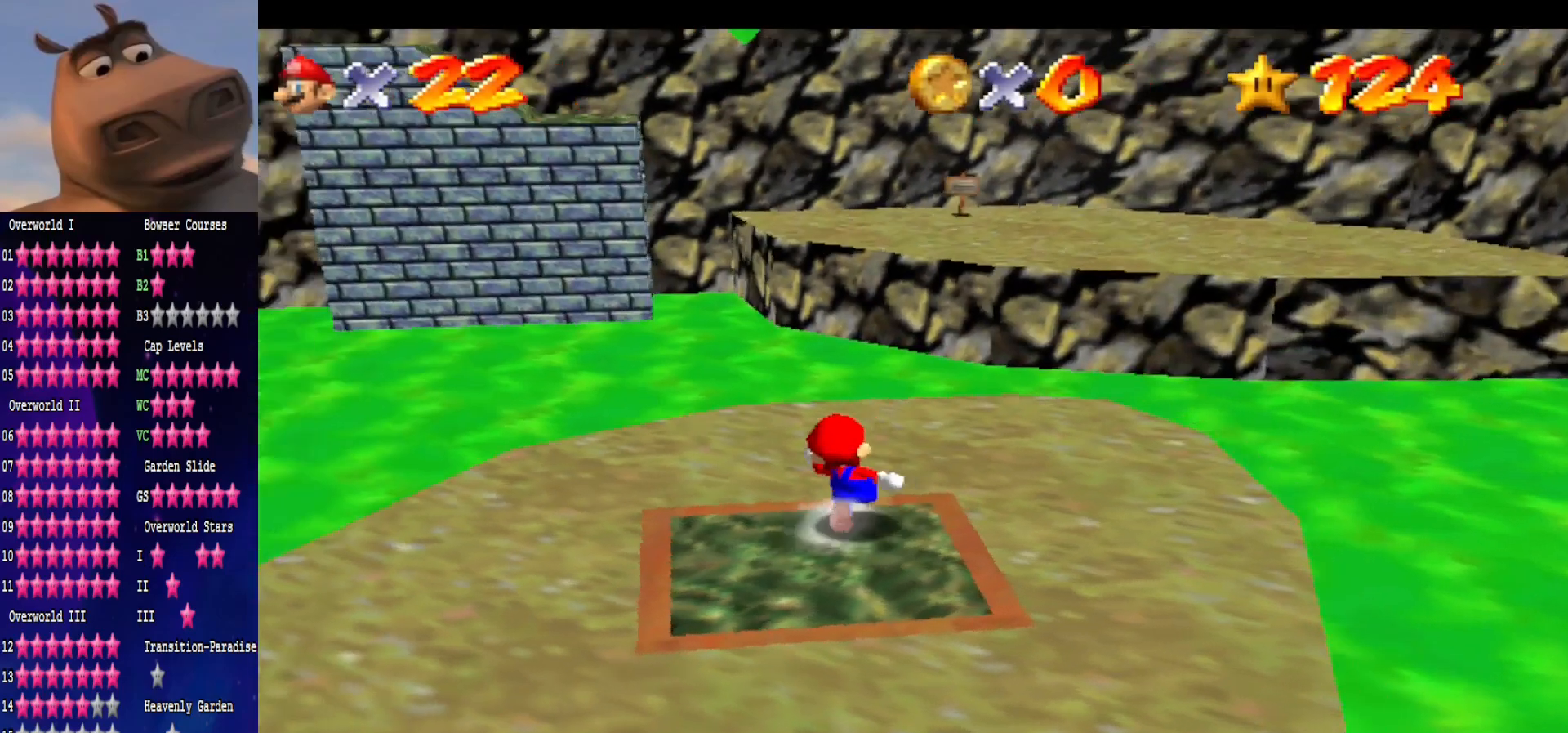
{"buttons": [], "left_stick": "up-left", "right_stick": "center", "events": [[33, "right_stick", "right"], [167, "right_stick", "center"]]}
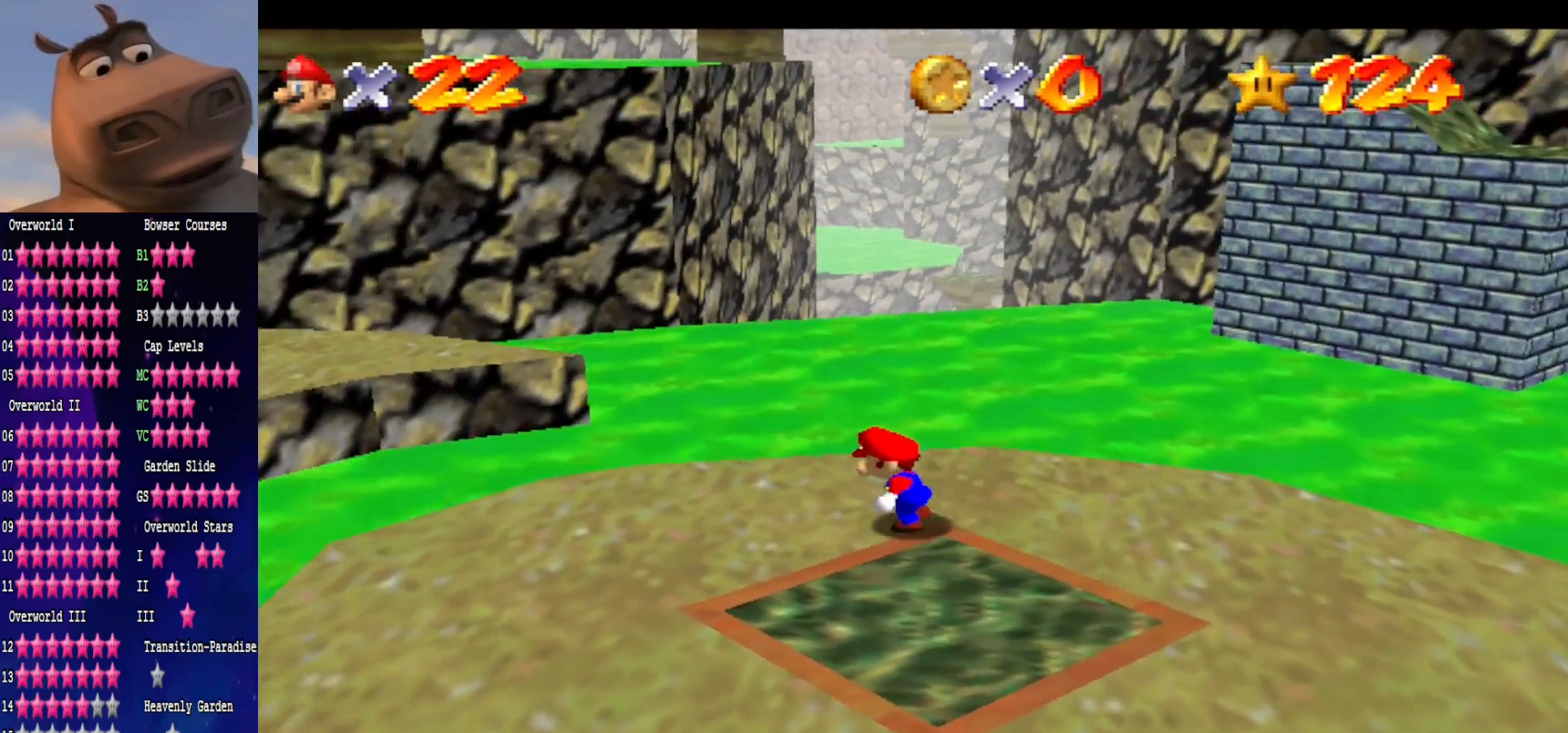
{"buttons": [], "left_stick": "down-left", "right_stick": "center", "events": [[100, "L2", "down"], [183, "A", "down"], [300, "L2", "up"], [333, "A", "up"], [383, "left_stick", "left"], [483, "left_stick", "down-left"]]}
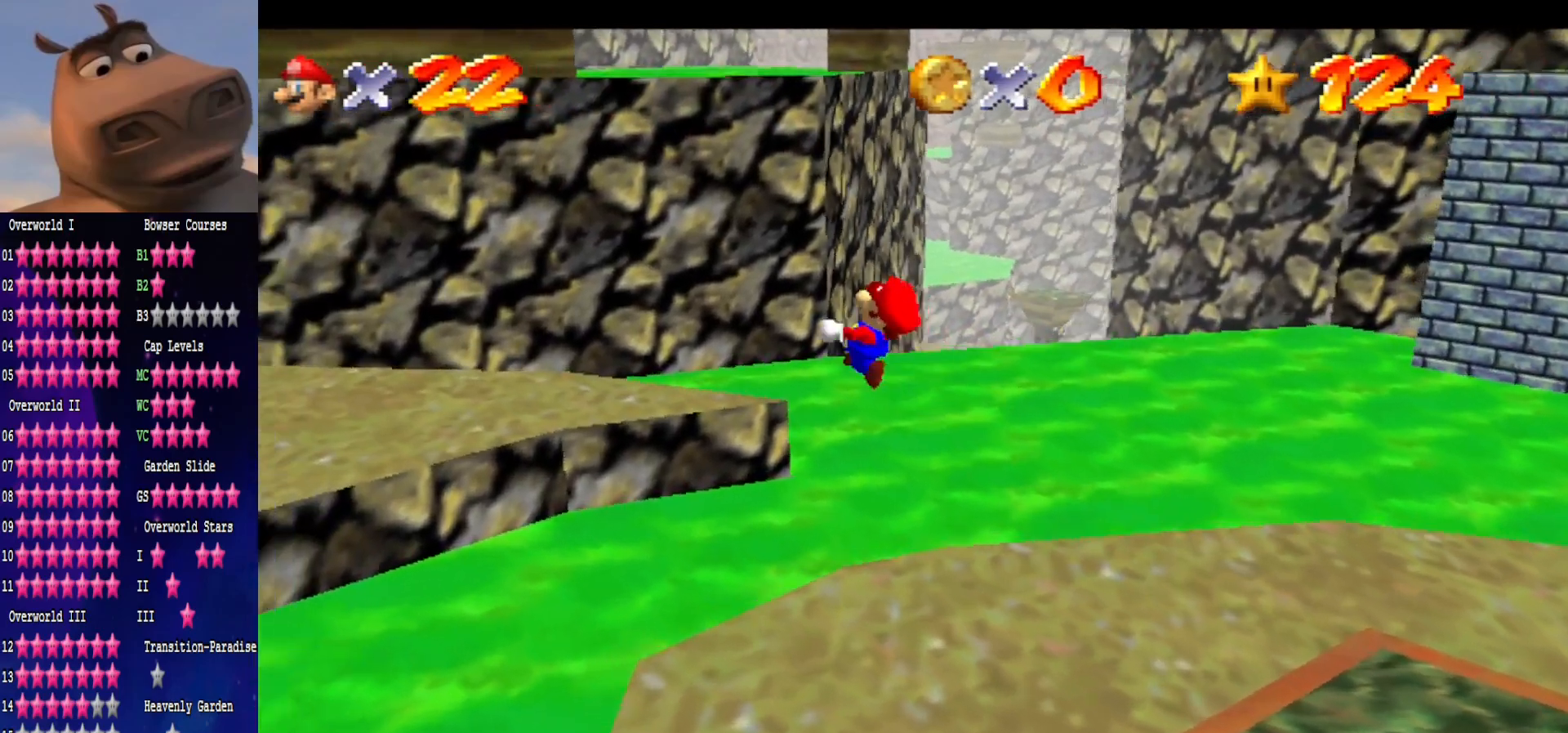
{"buttons": [], "left_stick": "up", "right_stick": "center", "events": [[83, "left_stick", "down"], [233, "left_stick", "down-right"], [400, "left_stick", "center"], [467, "left_stick", "up"]]}
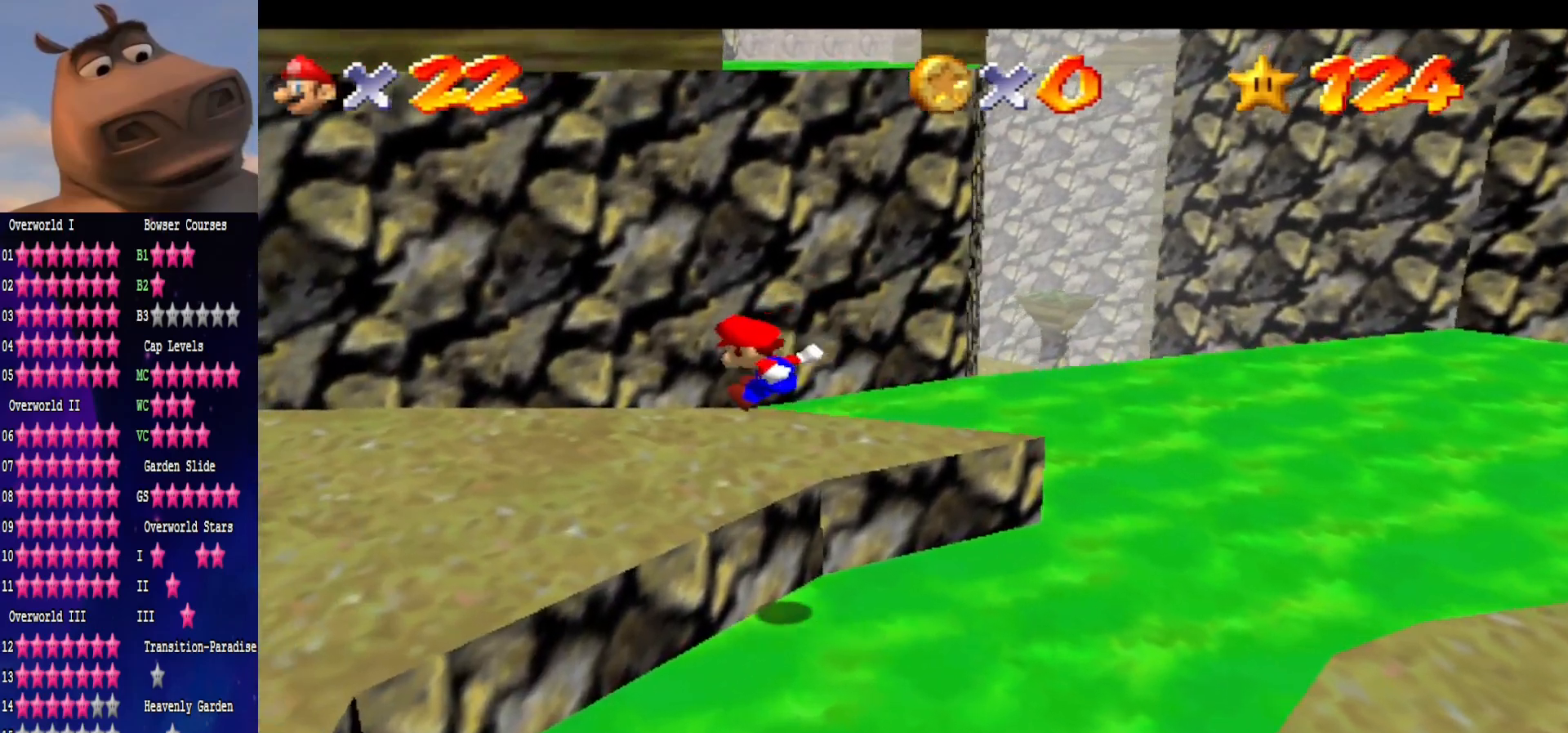
{"buttons": [], "left_stick": "up", "right_stick": "center", "events": [[67, "left_stick", "center"], [267, "left_stick", "up-left"], [283, "right_stick", "right"], [383, "right_stick", "center"], [417, "left_stick", "up"]]}
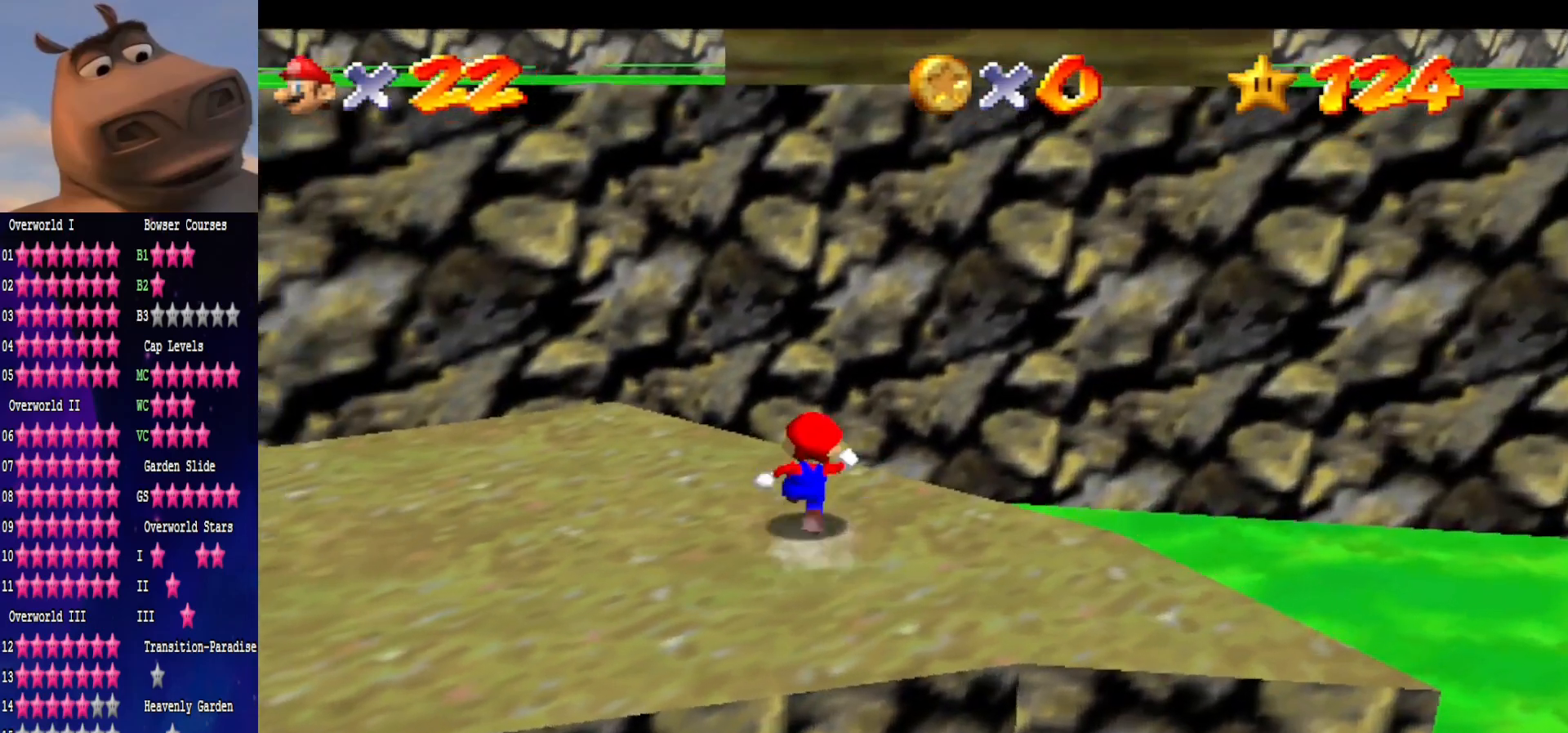
{"buttons": [], "left_stick": "down", "right_stick": "center", "events": [[117, "left_stick", "up-left"], [117, "right_stick", "left"], [233, "right_stick", "center"], [433, "left_stick", "down"]]}
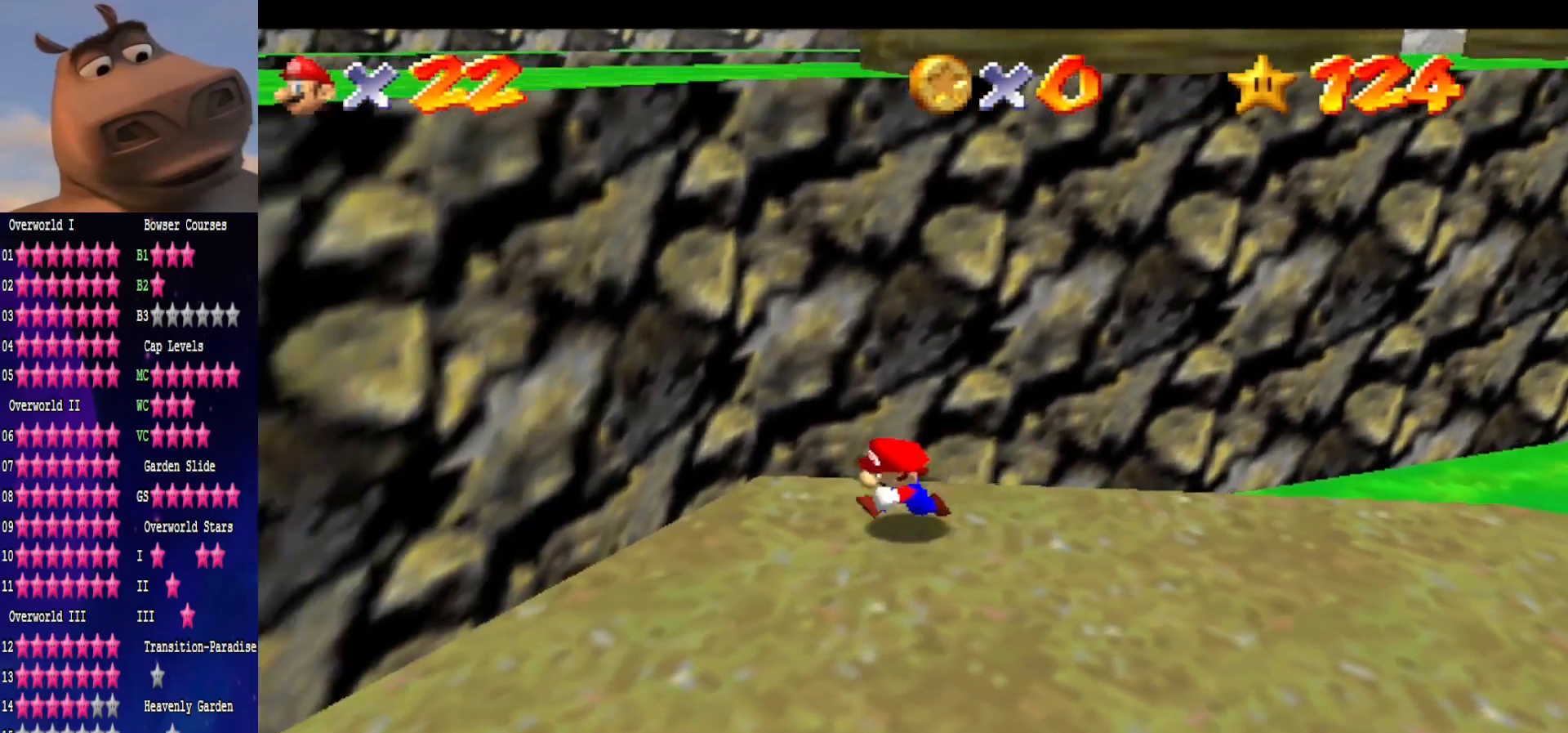
{"buttons": ["A"], "left_stick": "up", "right_stick": "center", "events": [[17, "left_stick", "down-right"], [133, "left_stick", "up-right"], [250, "left_stick", "up"], [350, "A", "down"]]}
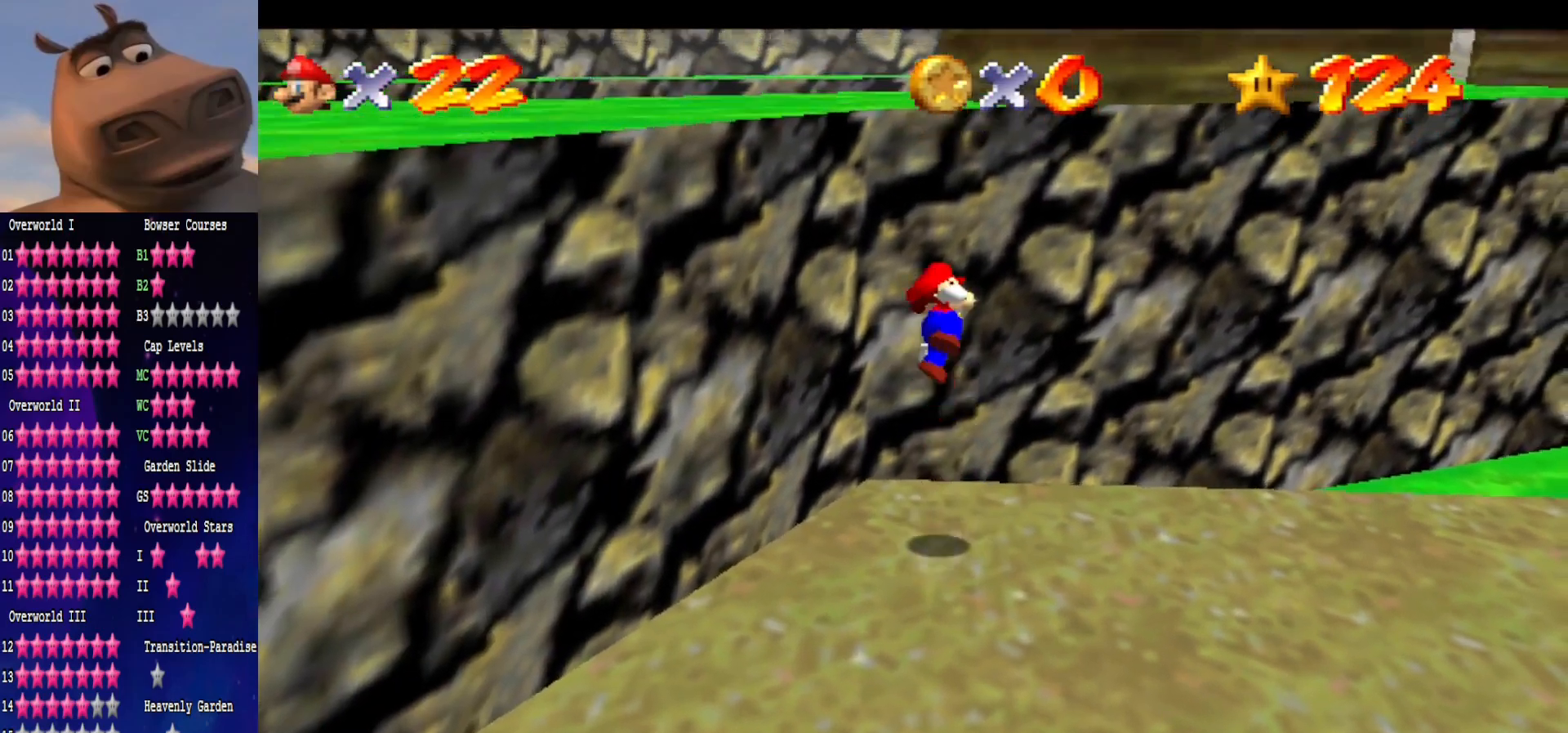
{"buttons": [], "left_stick": "up-left", "right_stick": "center", "events": [[117, "A", "up"], [367, "left_stick", "up-left"]]}
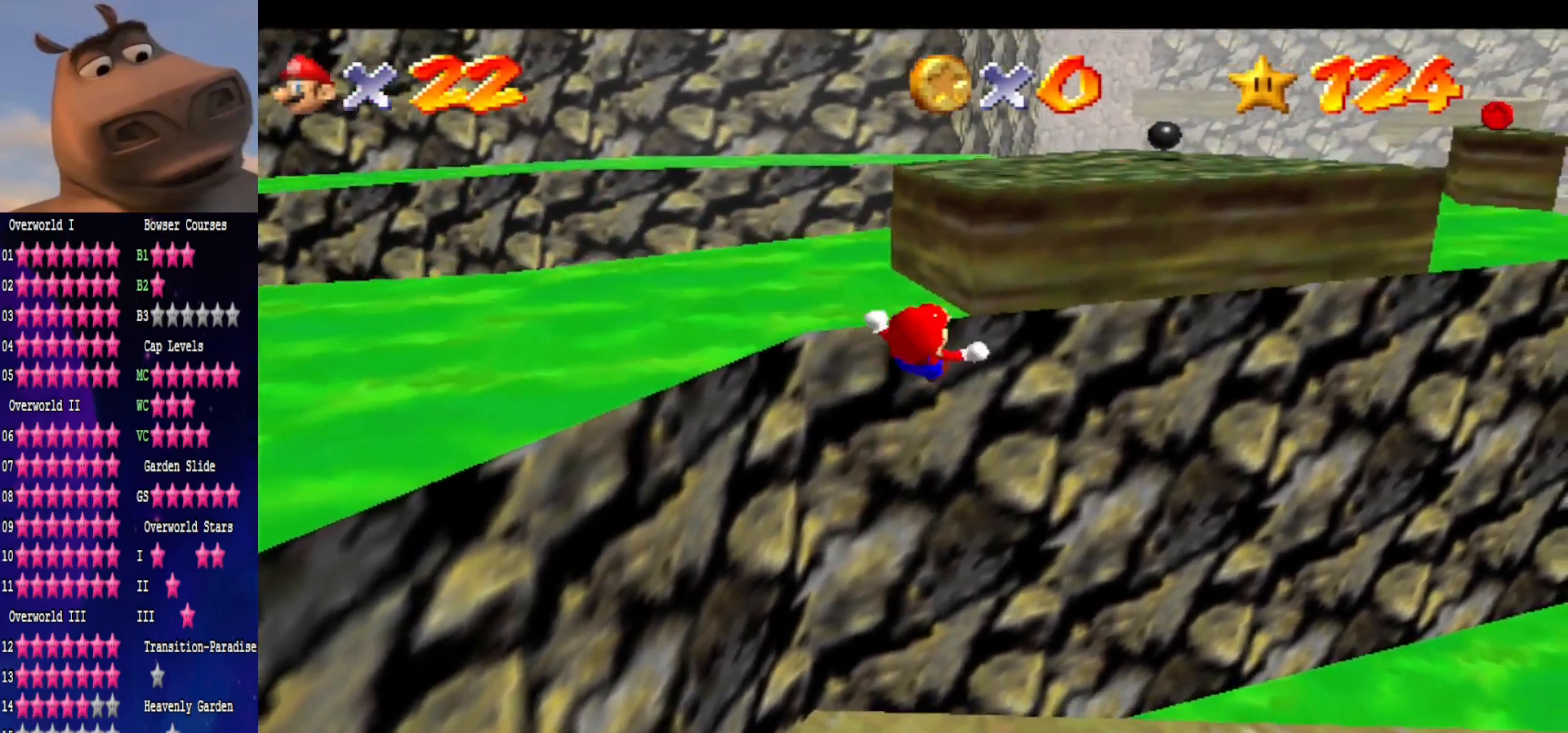
{"buttons": [], "left_stick": "center", "right_stick": "center", "events": [[467, "left_stick", "center"]]}
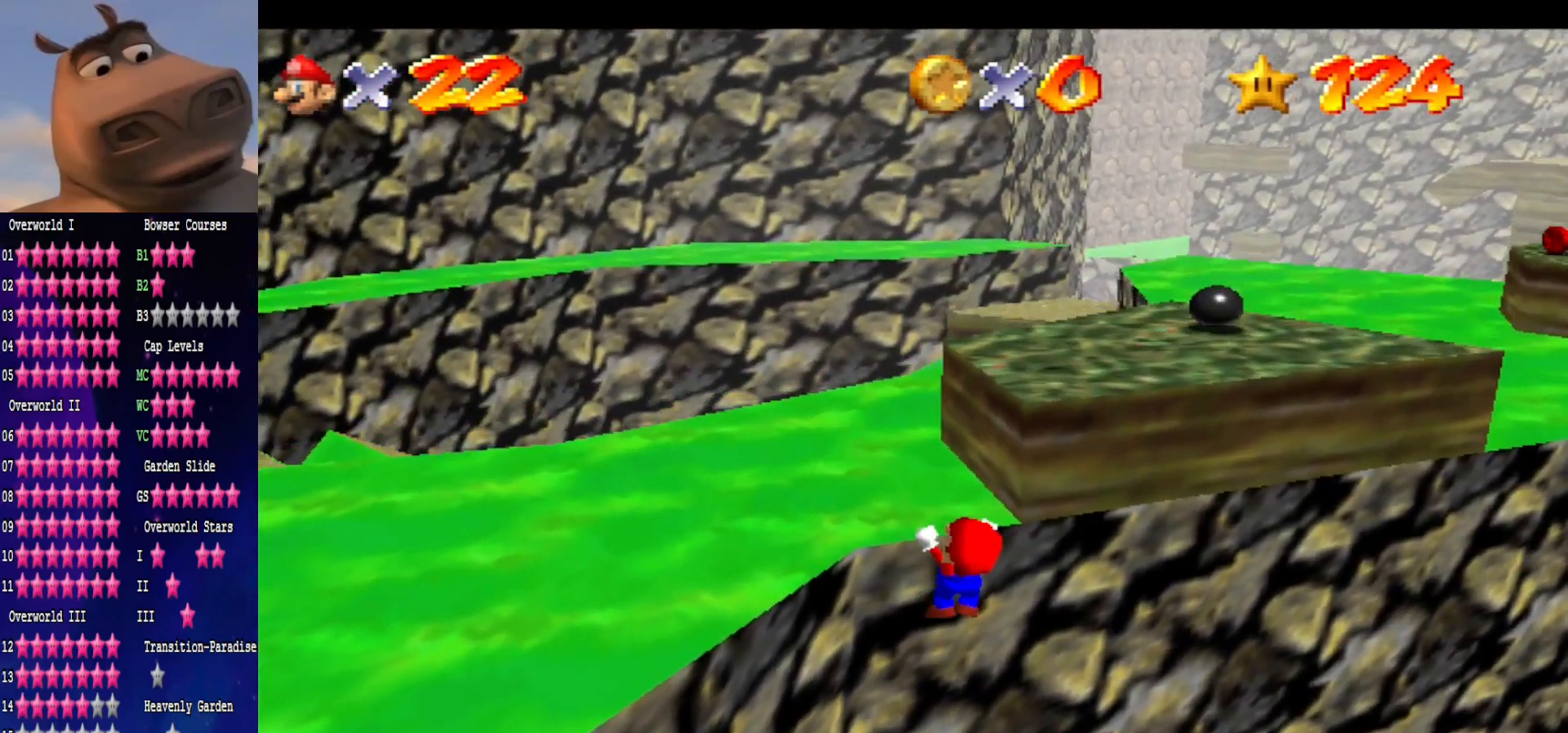
{"buttons": [], "left_stick": "center", "right_stick": "center", "events": []}
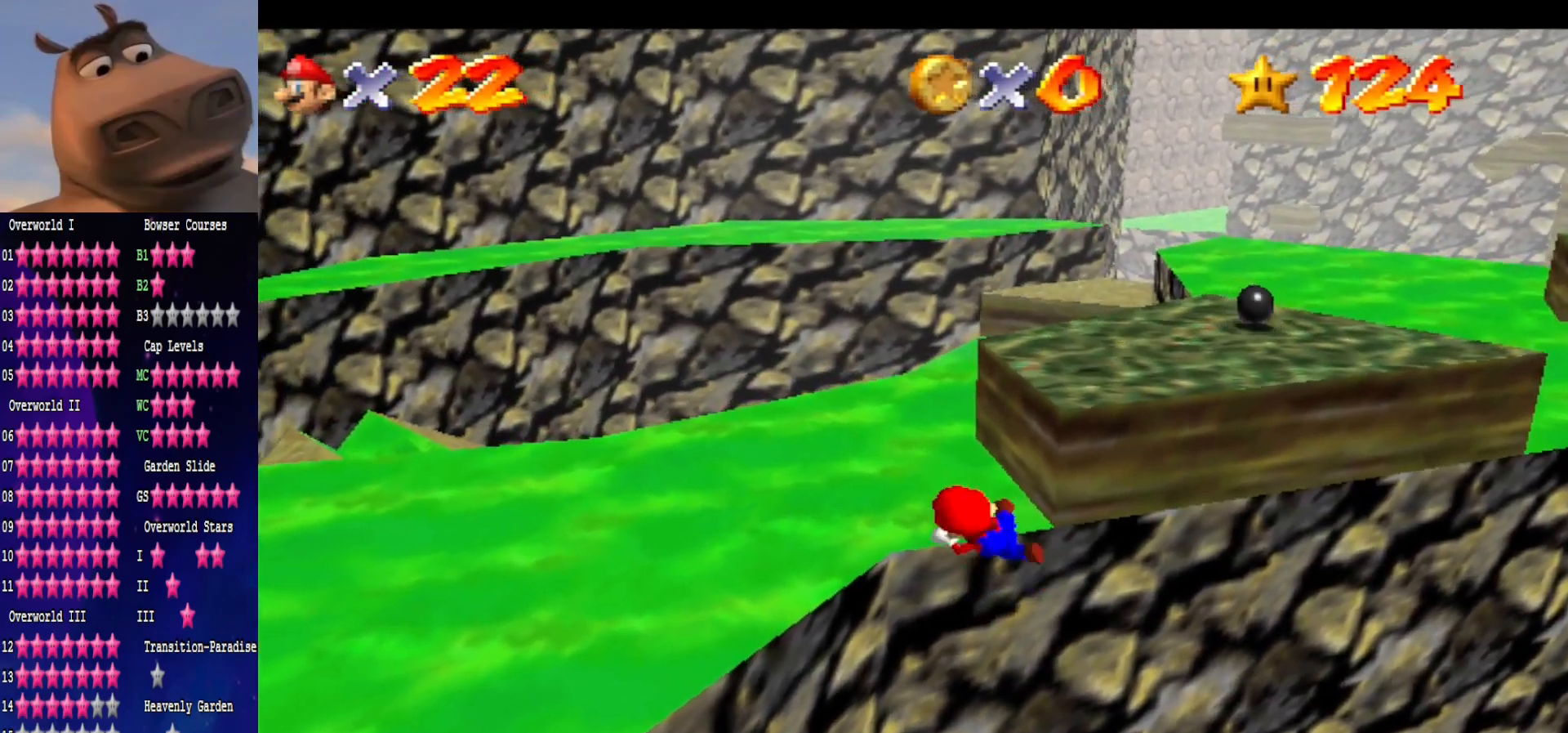
{"buttons": ["A"], "left_stick": "up", "right_stick": "center", "events": [[350, "A", "down"], [383, "left_stick", "up"]]}
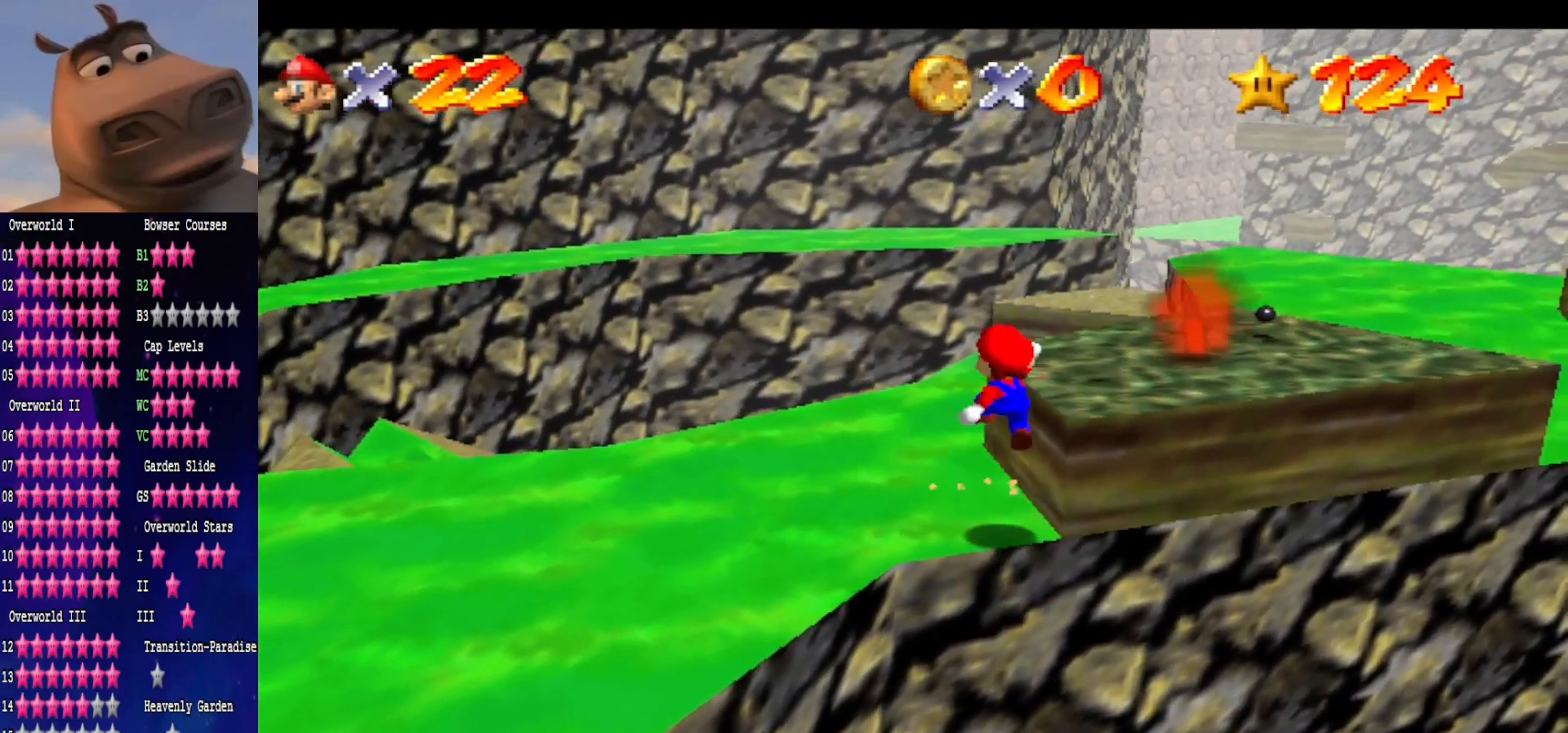
{"buttons": ["B"], "left_stick": "up-right", "right_stick": "center", "events": [[150, "A", "up"], [333, "B", "down"], [383, "left_stick", "up-right"]]}
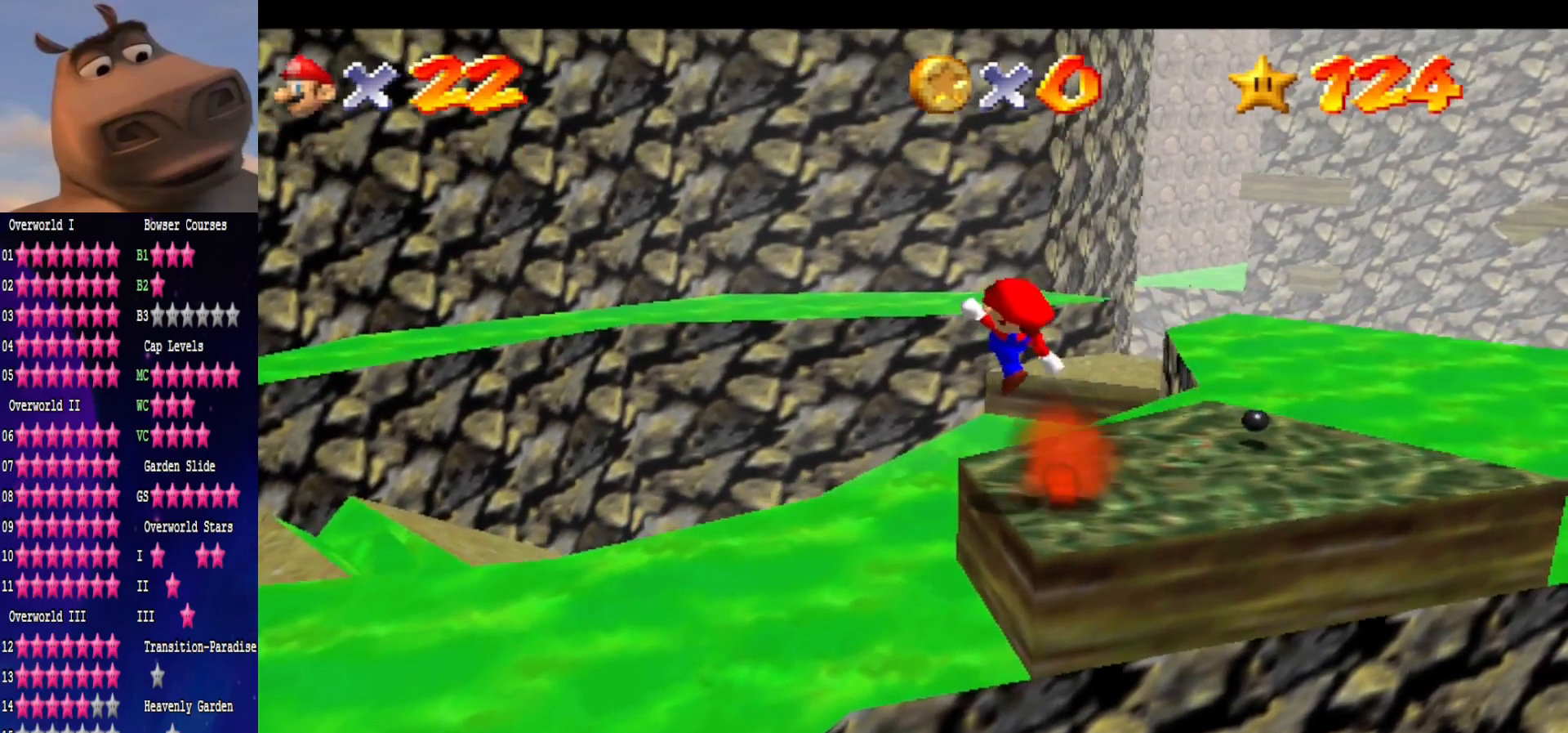
{"buttons": [], "left_stick": "center", "right_stick": "center", "events": [[50, "B", "up"], [200, "left_stick", "right"], [333, "left_stick", "center"]]}
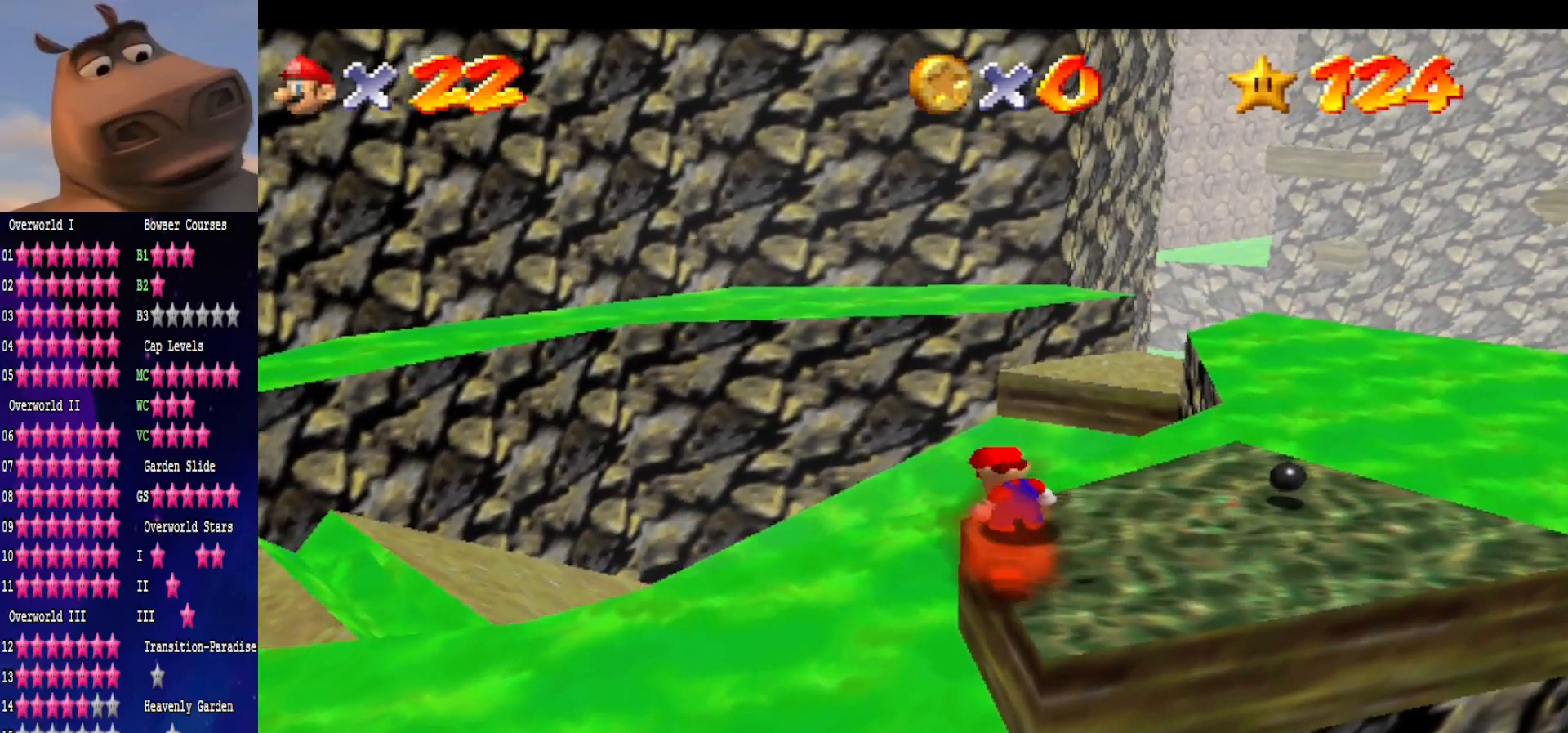
{"buttons": [], "left_stick": "up-right", "right_stick": "center", "events": [[167, "right_stick", "left"], [333, "right_stick", "center"], [350, "left_stick", "up-right"]]}
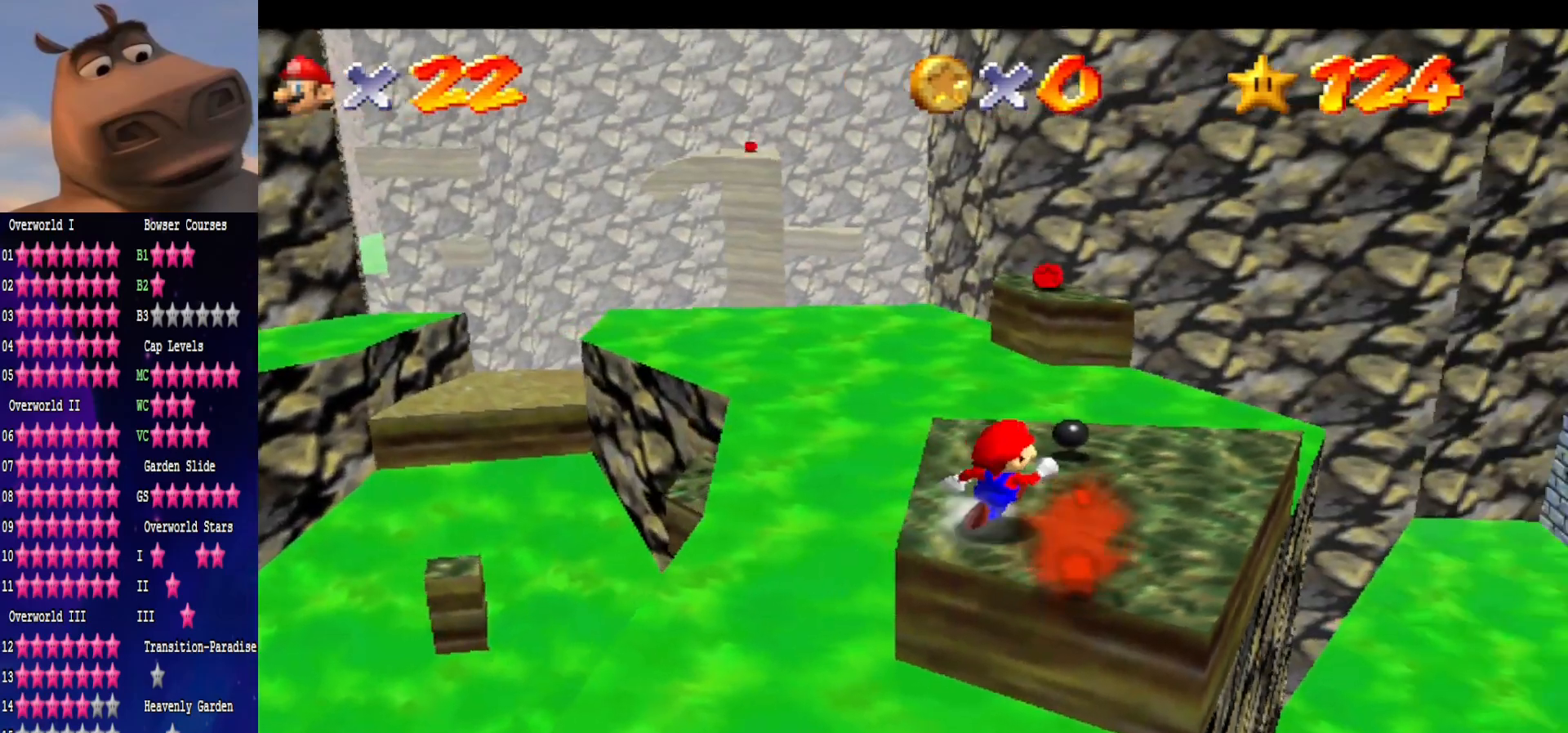
{"buttons": [], "left_stick": "up", "right_stick": "center", "events": [[433, "left_stick", "up"]]}
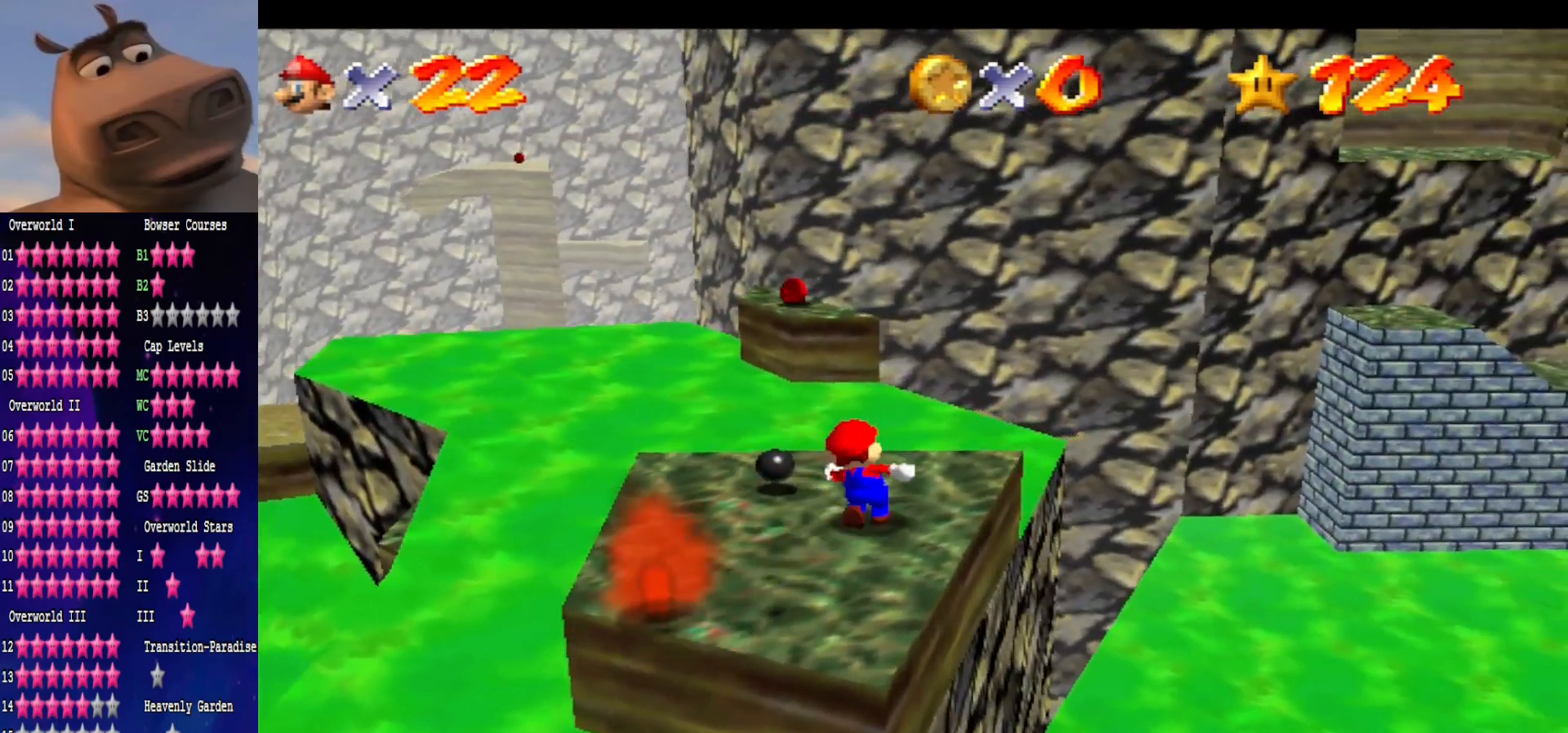
{"buttons": [], "left_stick": "center", "right_stick": "center", "events": [[133, "L2", "down"], [150, "A", "down"], [267, "A", "up"], [267, "L2", "up"], [400, "left_stick", "center"]]}